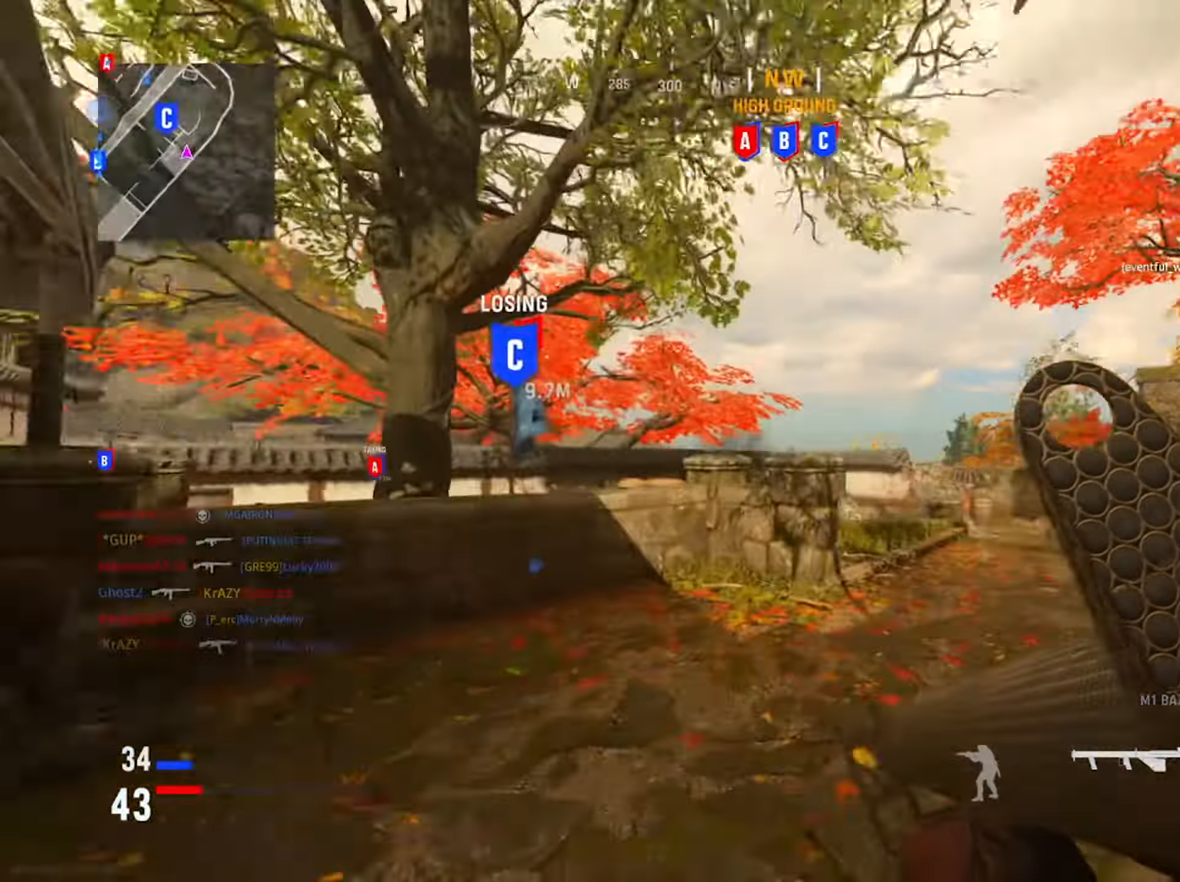
Gameplay with a controller (PlayStation layout); each line is a JSON object with the inputs held at the frame after it (dt_ms = milliseconds from this image to that frame). "button_events" lists button changes between this image and that frame as [ms after this image, input, new state], when the widget could be followed in between (sticks are given only as held states). Not read: L1.
{"dt_ms": 501, "buttons": [], "left_stick": "up", "right_stick": "center", "button_events": [[234, "TRIANGLE", "down"], [301, "TRIANGLE", "up"]]}
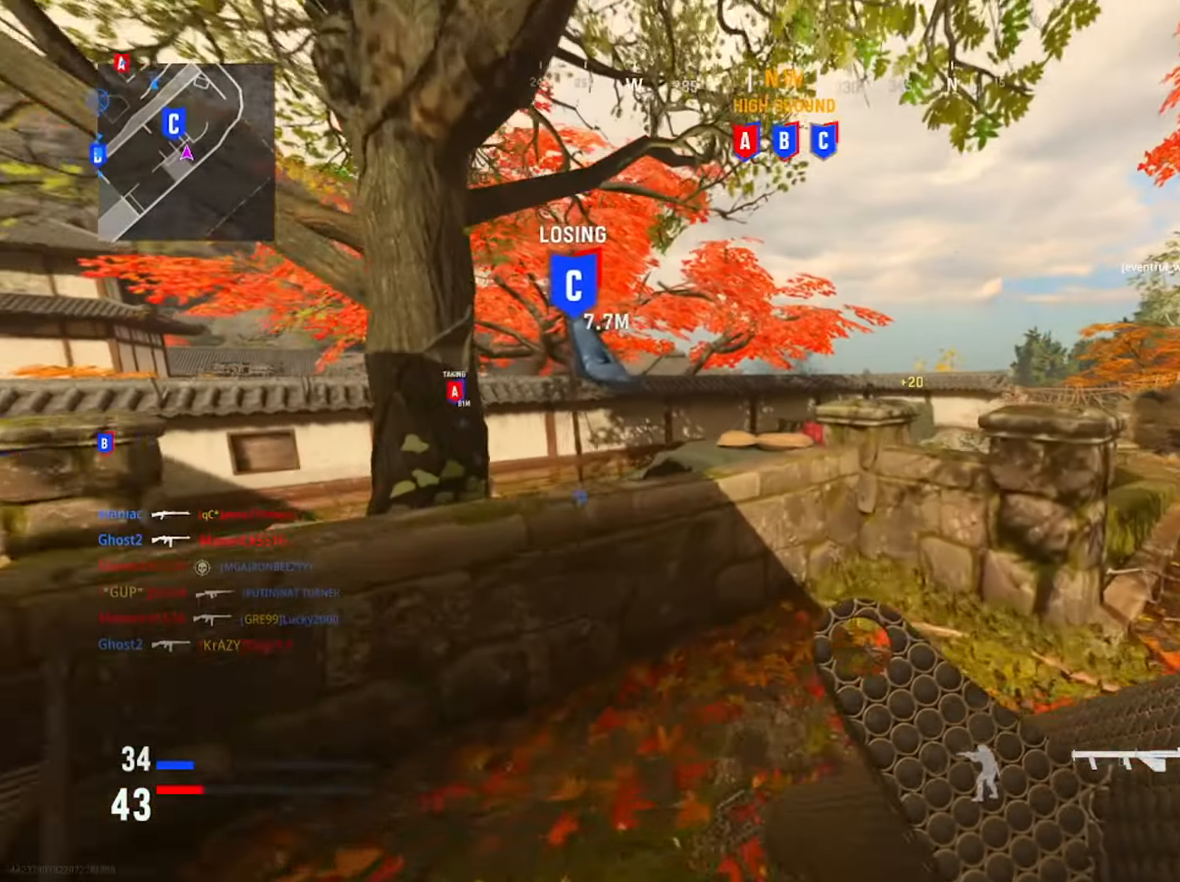
{"dt_ms": 500, "buttons": [], "left_stick": "down-left", "right_stick": "center", "button_events": []}
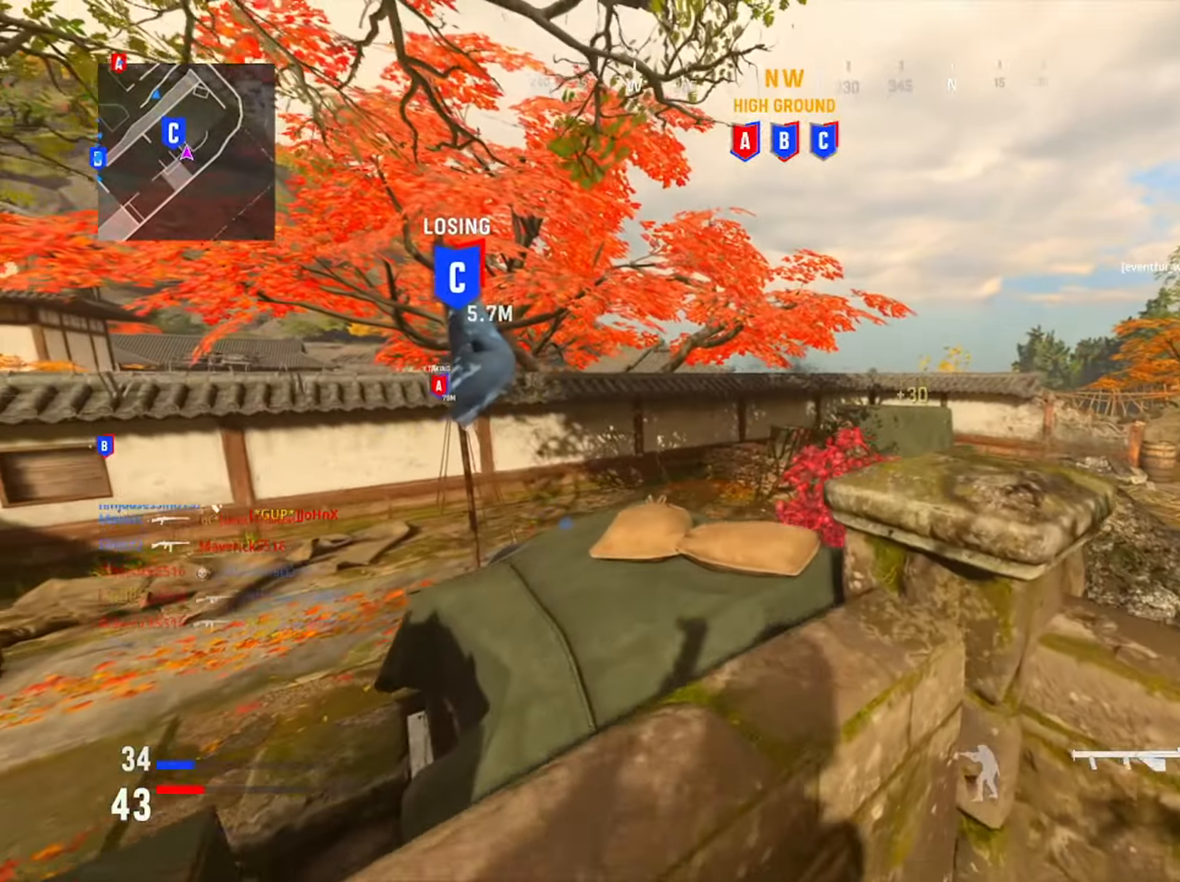
{"dt_ms": 501, "buttons": [], "left_stick": "up", "right_stick": "center", "button_events": []}
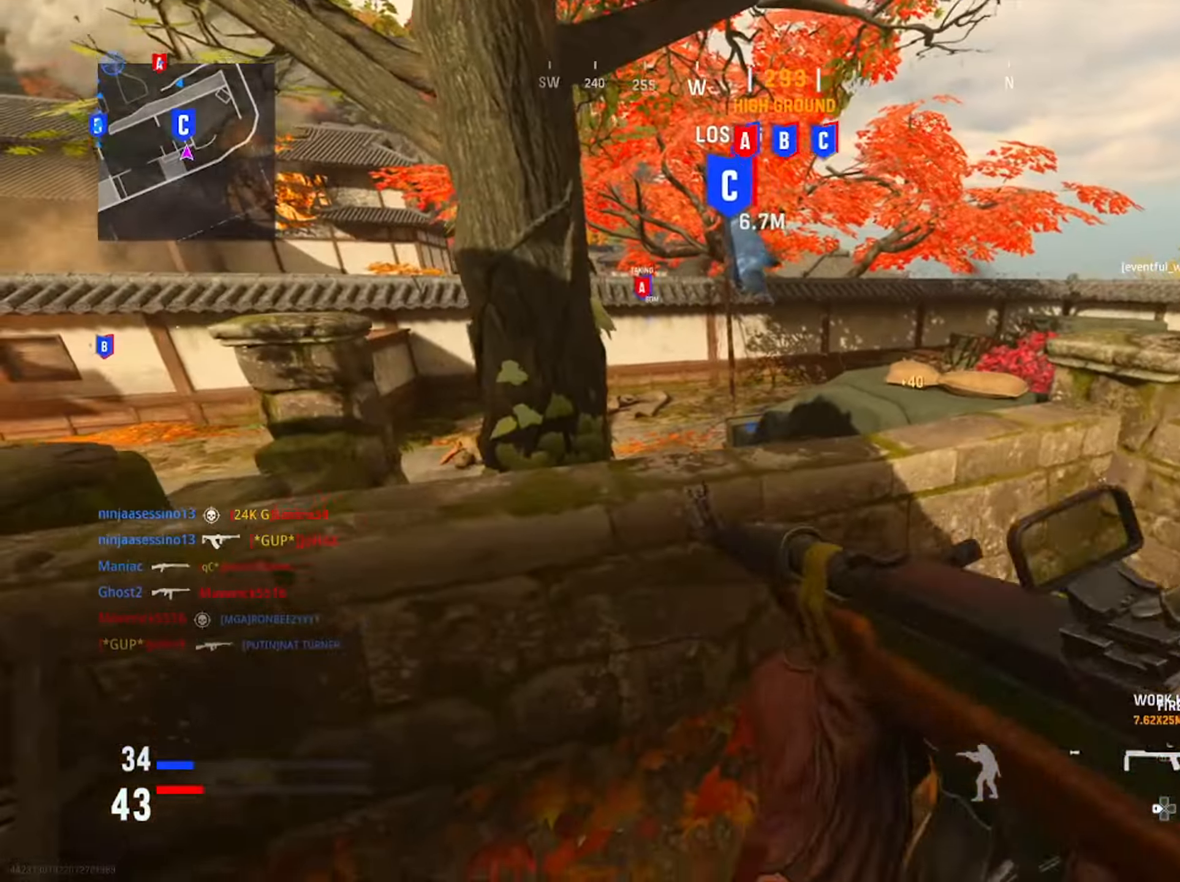
{"dt_ms": 500, "buttons": [], "left_stick": "right", "right_stick": "center", "button_events": [[117, "R3", "down"], [250, "R3", "up"]]}
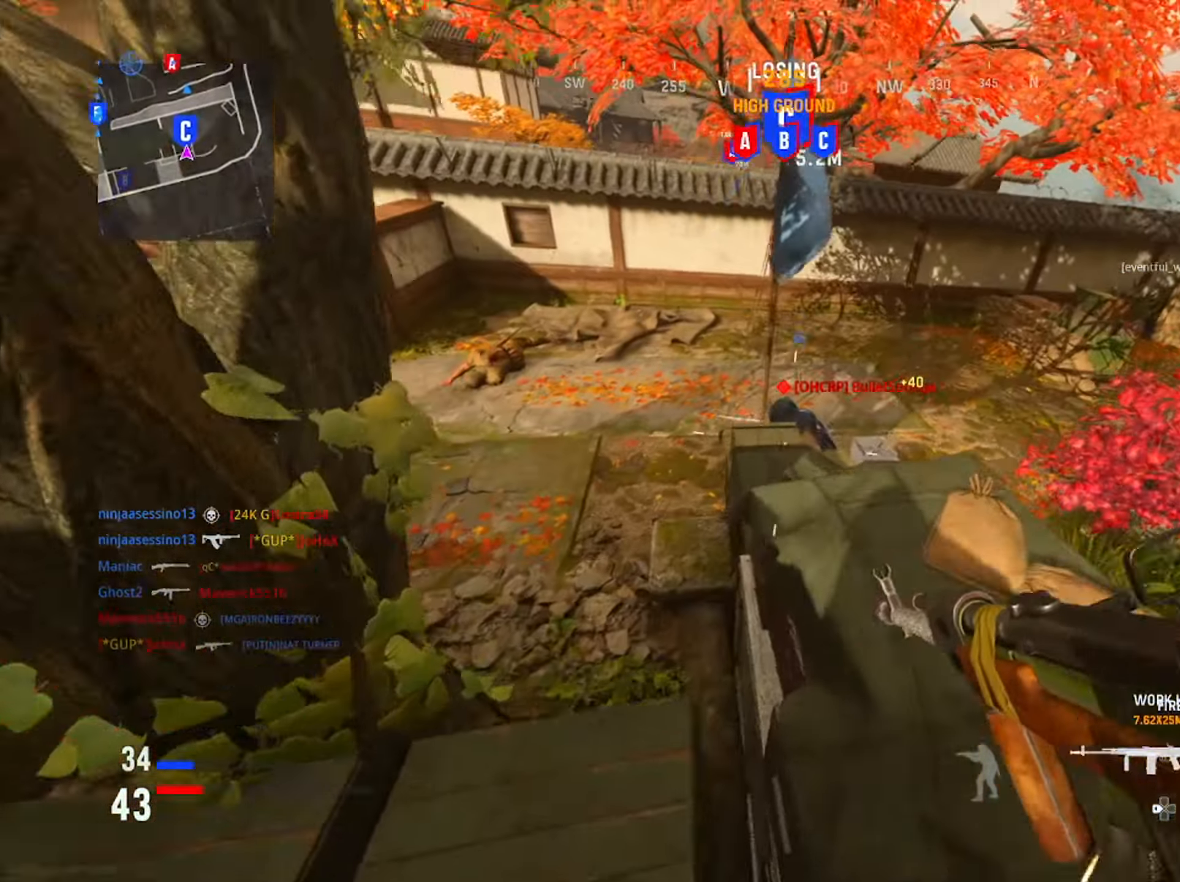
{"dt_ms": 985, "buttons": ["SQUARE"], "left_stick": "down-left", "right_stick": "center", "button_events": [[117, "R1", "down"], [818, "R1", "up"], [935, "SQUARE", "down"]]}